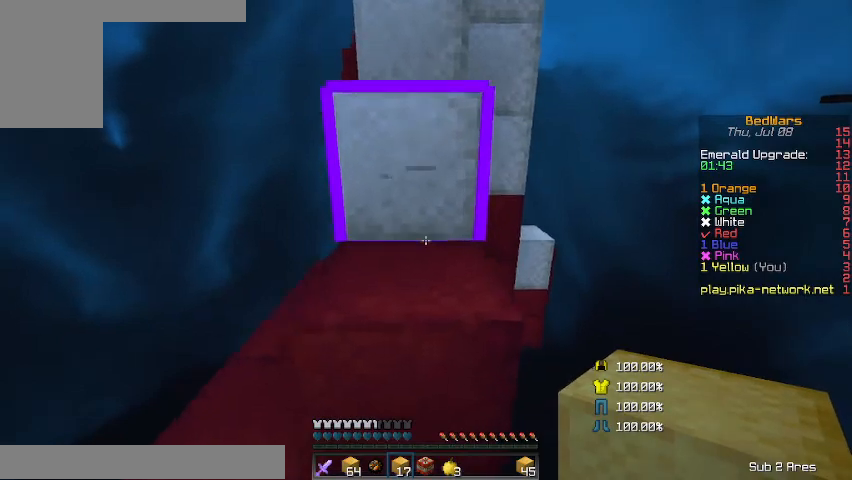
Gameplay with keyboard and mouse; each line is a JSON object with the keys and mouse buttons held at the frame after it. "events" lists presses ("down") and releases ("up") of "a", "d", "s", "shift", "w", "mouse_left" and "mouse_right" between this image and that frame as [ms after this image, input, new state], when the widget could be followed in between. "mouse_left", "mouse_right" = the "left", "right" buttons of the "mouse" list. No other keys are recorded. Fast repeated clicks can show as one long hold. Mouse movement is not recorded.
{"keys": ["w"], "mouse": [], "events": []}
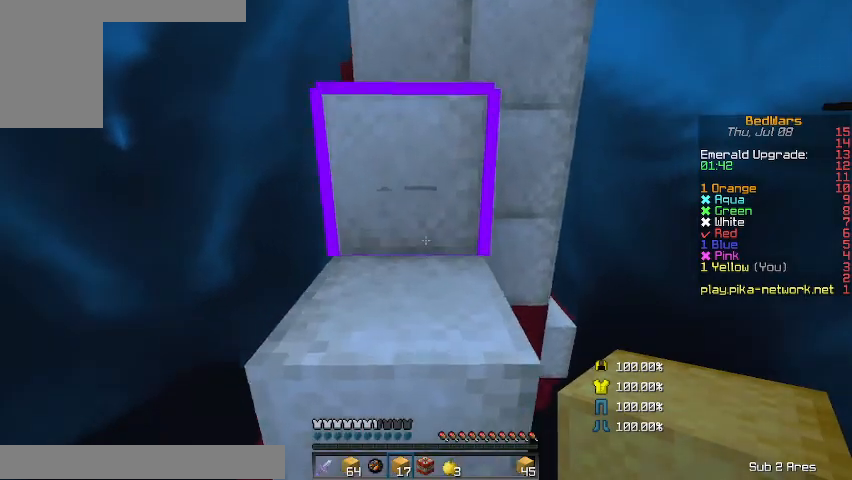
{"keys": ["w"], "mouse": [], "events": []}
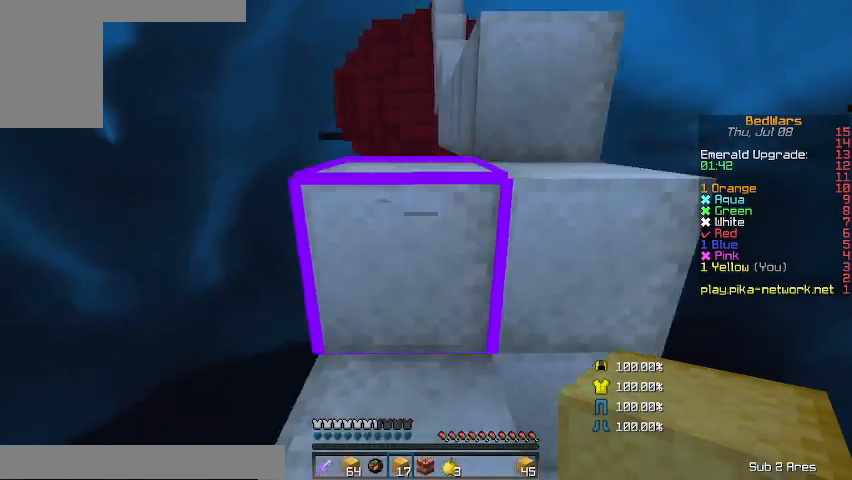
{"keys": ["w"], "mouse": [], "events": []}
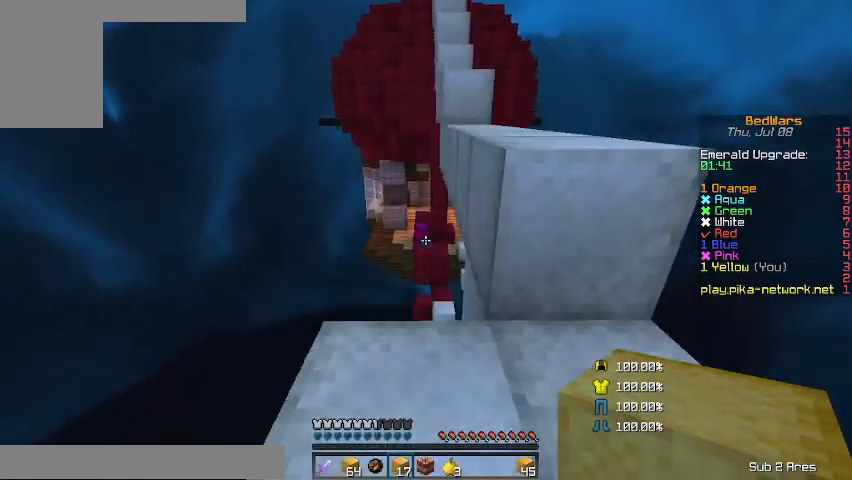
{"keys": ["a", "shift"], "mouse": [], "events": [[300, "shift", "down"], [400, "w", "up"], [467, "a", "down"]]}
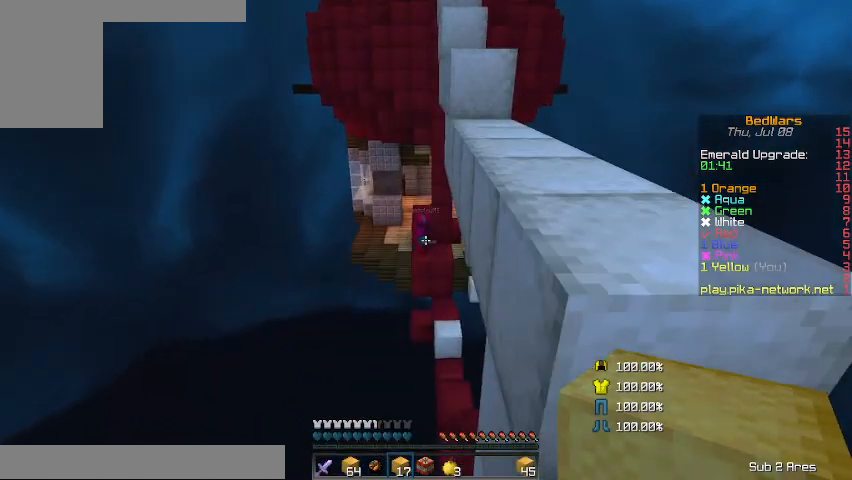
{"keys": ["a", "shift"], "mouse": [], "events": [[100, "a", "up"], [267, "d", "down"], [433, "d", "up"], [433, "mouse_left", "down"], [500, "a", "down"], [500, "mouse_left", "up"]]}
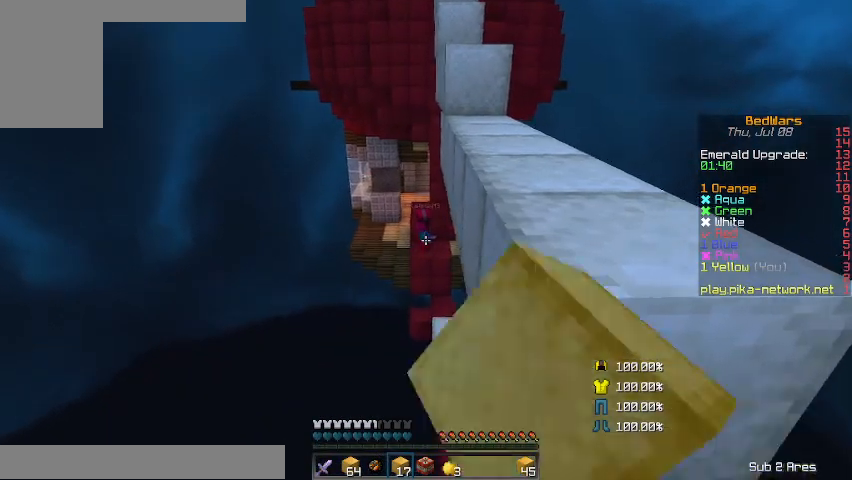
{"keys": ["shift"], "mouse": ["left"], "events": [[167, "a", "up"], [267, "d", "down"], [300, "d", "up"], [367, "a", "down"], [500, "a", "up"], [500, "mouse_left", "down"]]}
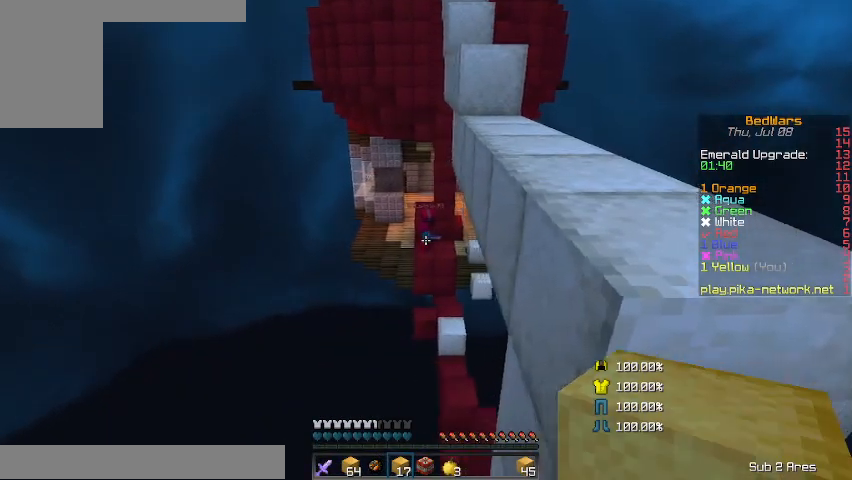
{"keys": ["s", "shift"], "mouse": [], "events": [[67, "d", "down"], [100, "mouse_left", "up"], [200, "s", "down"], [267, "d", "up"]]}
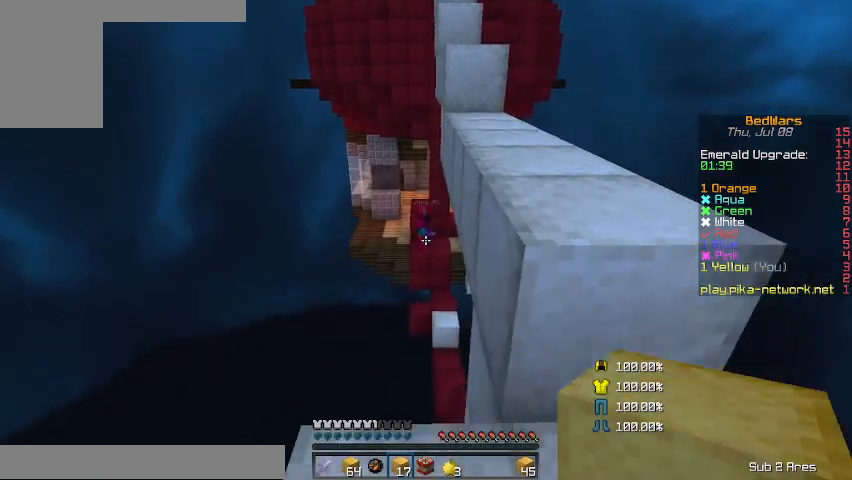
{"keys": ["shift"], "mouse": [], "events": [[167, "a", "down"], [167, "s", "up"], [200, "a", "up"], [367, "d", "down"], [467, "d", "up"]]}
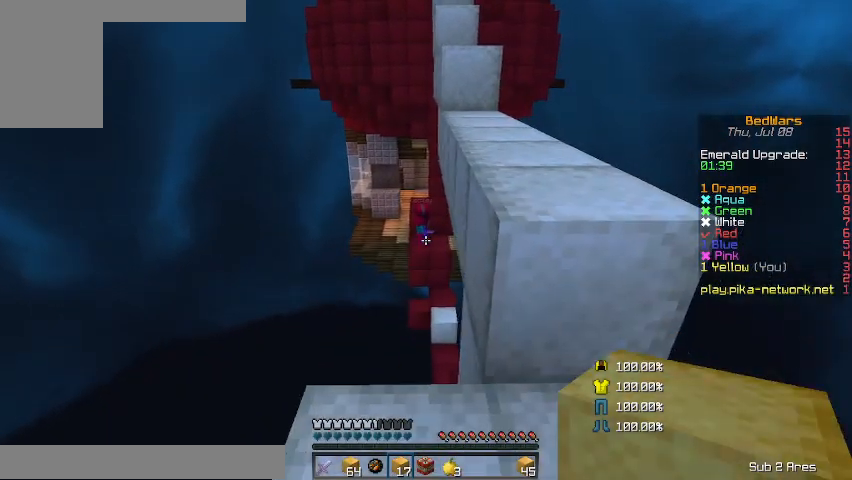
{"keys": ["shift"], "mouse": [], "events": [[300, "a", "down"], [500, "a", "up"]]}
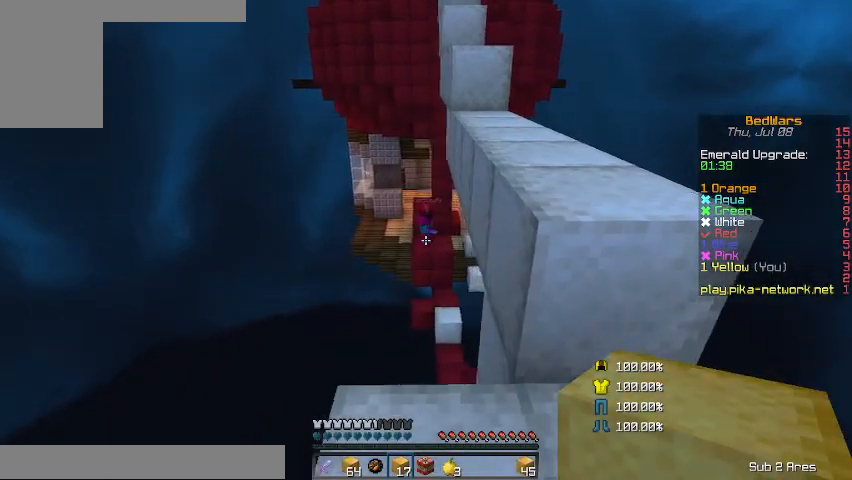
{"keys": ["shift"], "mouse": [], "events": [[33, "d", "down"], [167, "w", "down"], [200, "d", "up"], [467, "w", "up"]]}
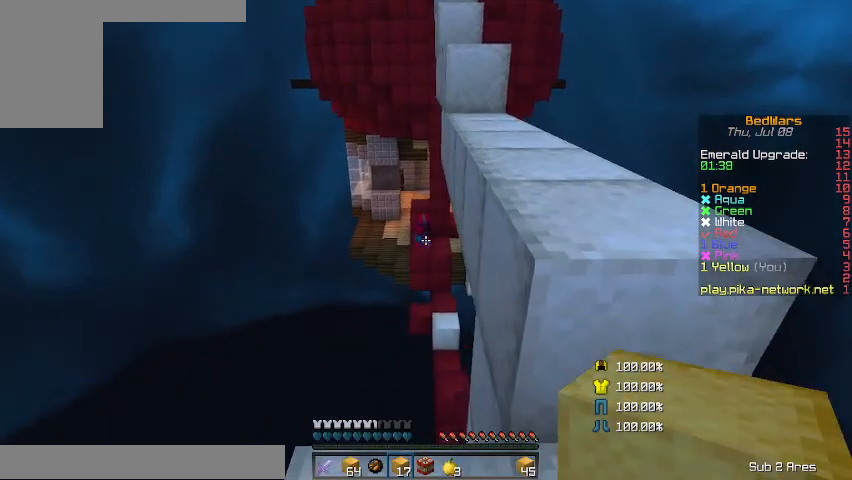
{"keys": ["shift"], "mouse": [], "events": []}
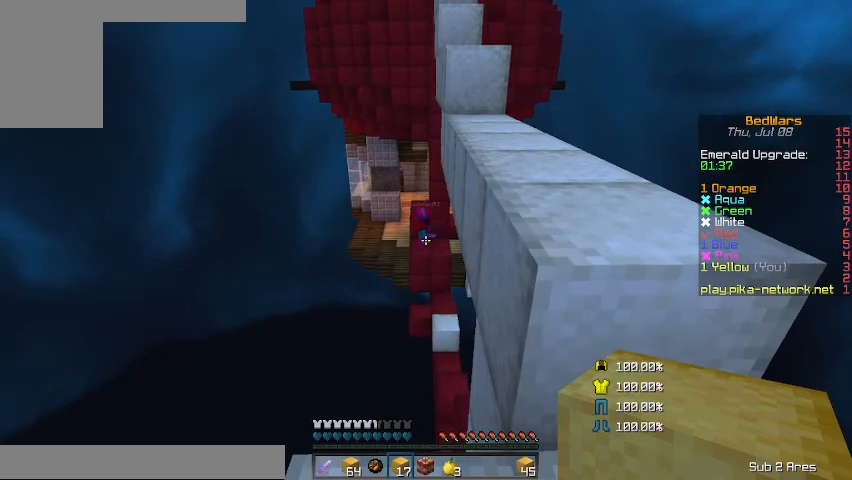
{"keys": ["w"], "mouse": [], "events": [[133, "d", "down"], [400, "w", "down"], [500, "d", "up"], [500, "shift", "up"]]}
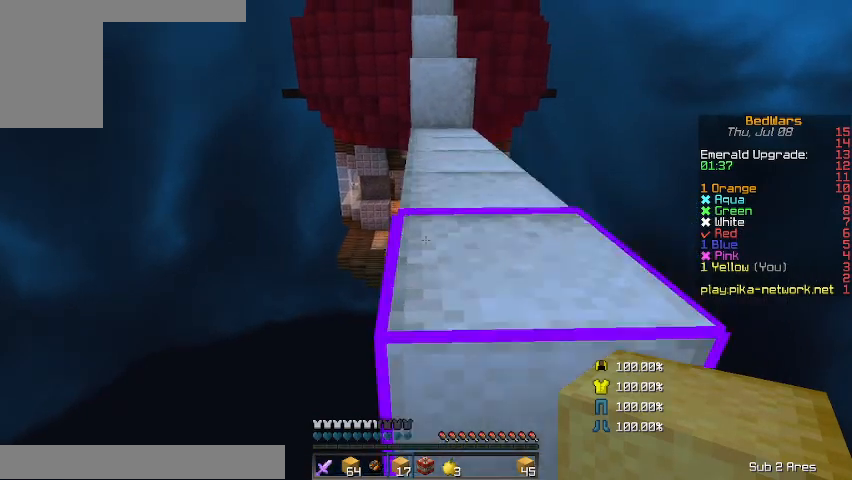
{"keys": ["w"], "mouse": [], "events": []}
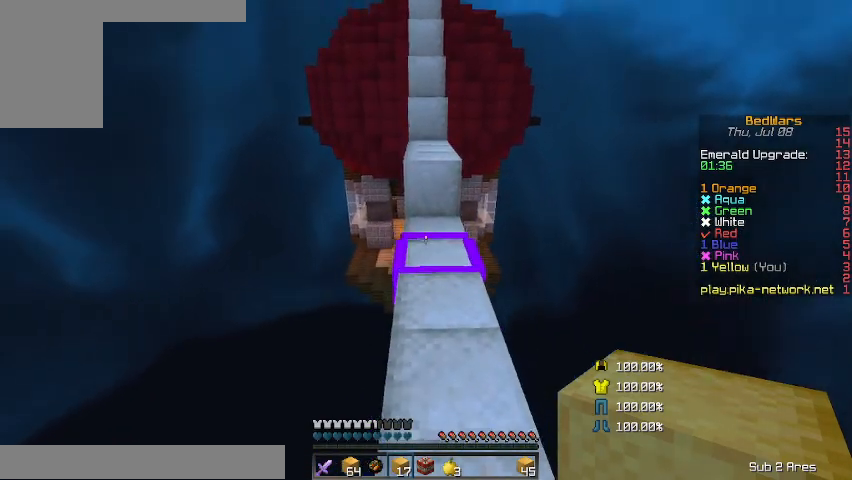
{"keys": ["w"], "mouse": [], "events": []}
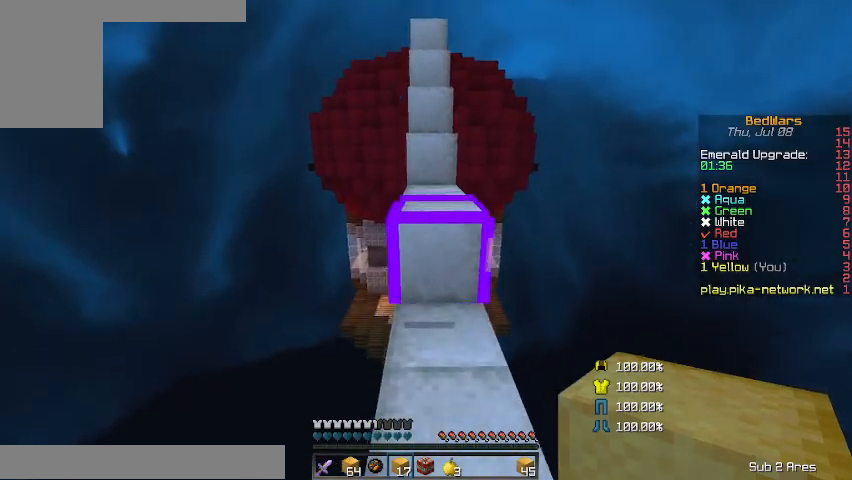
{"keys": ["w"], "mouse": [], "events": []}
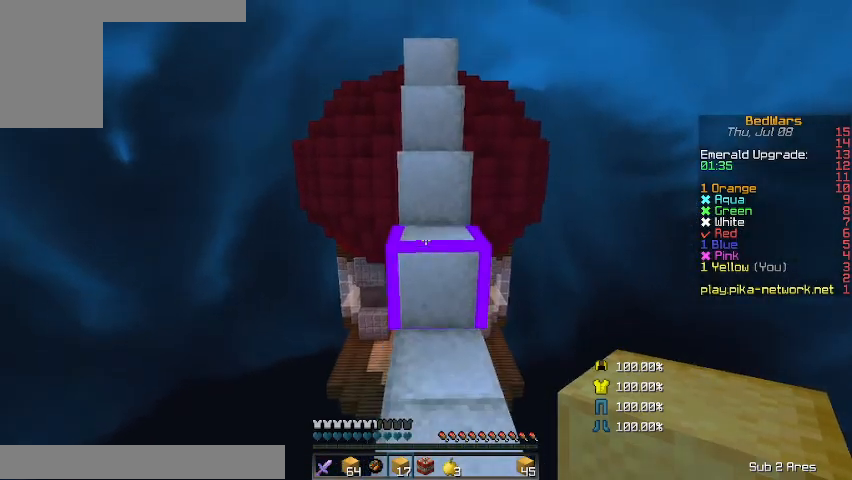
{"keys": ["w"], "mouse": [], "events": []}
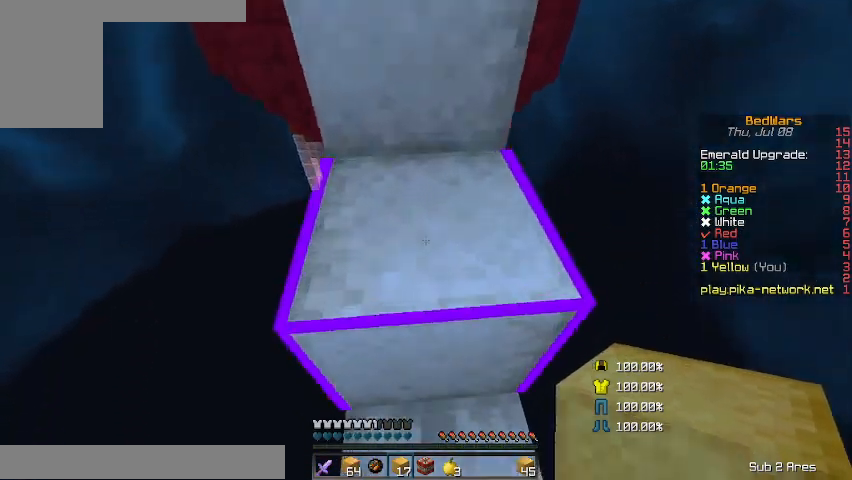
{"keys": ["w"], "mouse": [], "events": []}
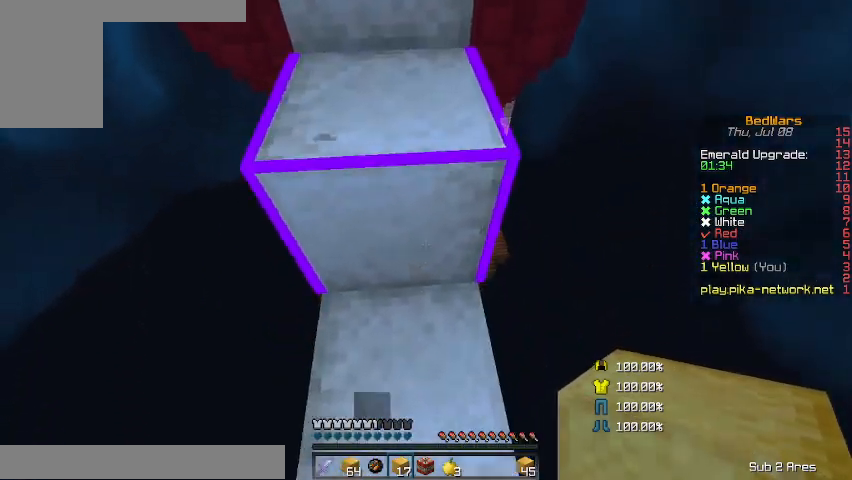
{"keys": ["w"], "mouse": [], "events": [[300, "a", "down"], [467, "a", "up"]]}
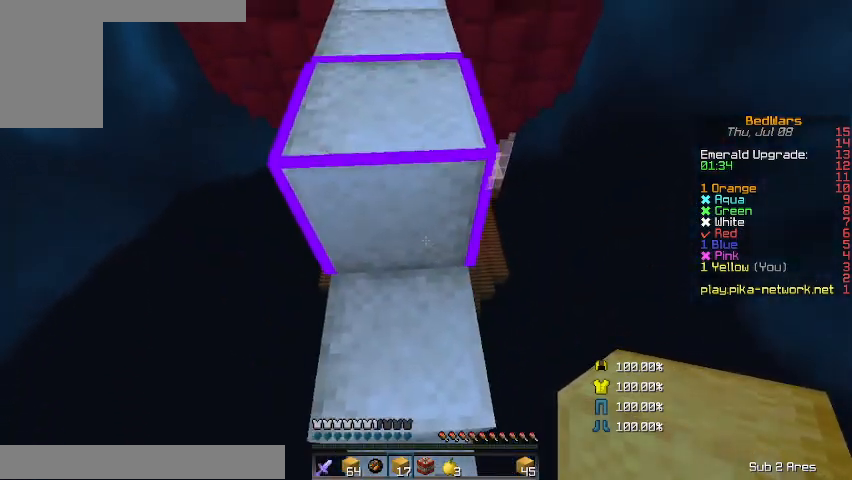
{"keys": ["w"], "mouse": [], "events": []}
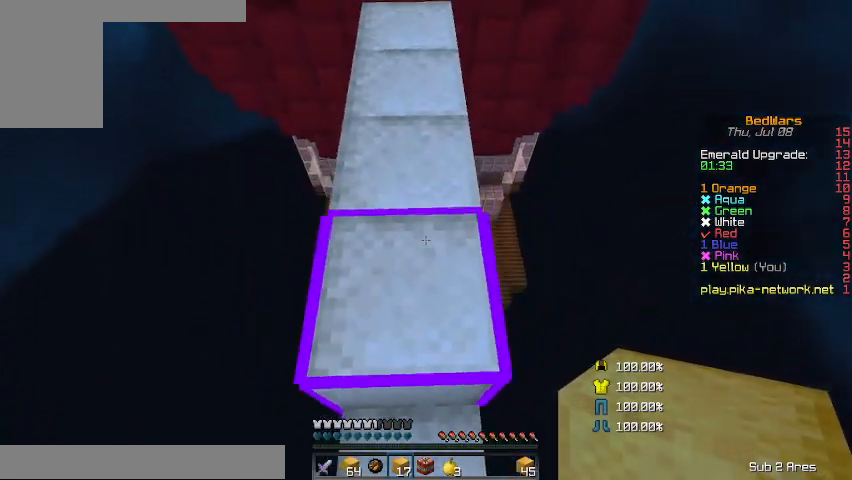
{"keys": ["d", "shift", "w"], "mouse": [], "events": [[367, "d", "down"], [467, "shift", "down"]]}
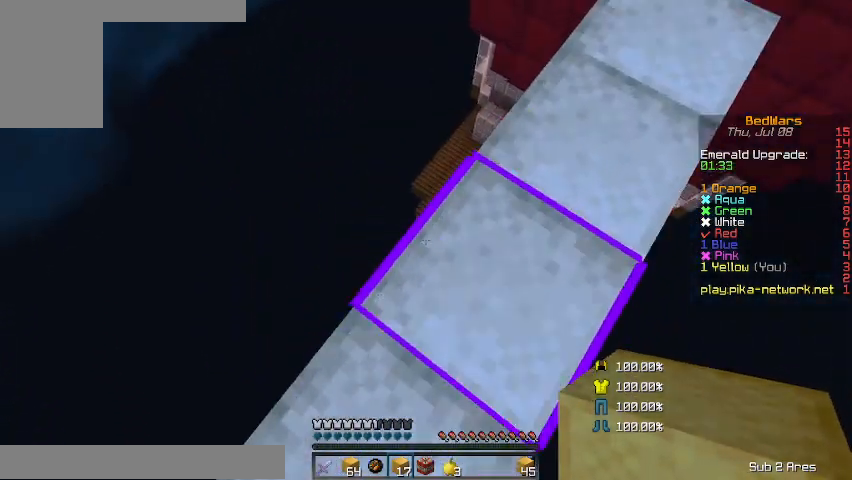
{"keys": ["w"], "mouse": [], "events": [[233, "d", "up"], [367, "shift", "up"]]}
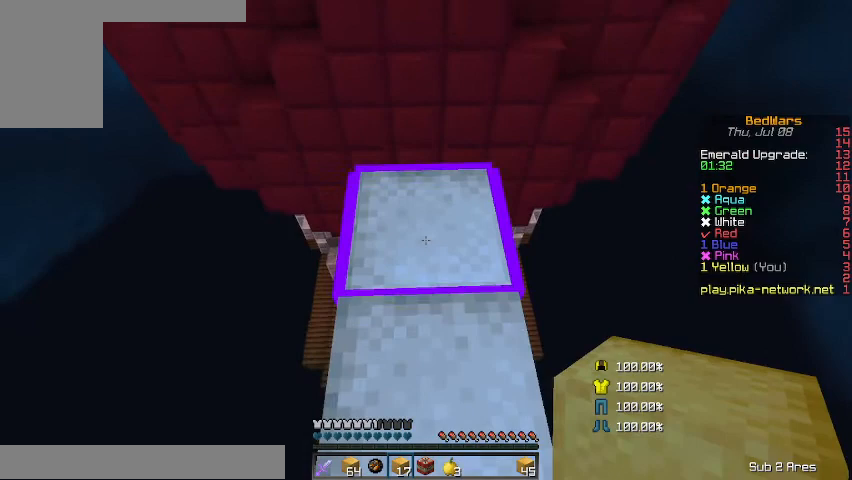
{"keys": ["s", "shift"], "mouse": [], "events": [[167, "a", "down"], [300, "shift", "down"], [367, "w", "up"], [500, "a", "up"], [500, "s", "down"]]}
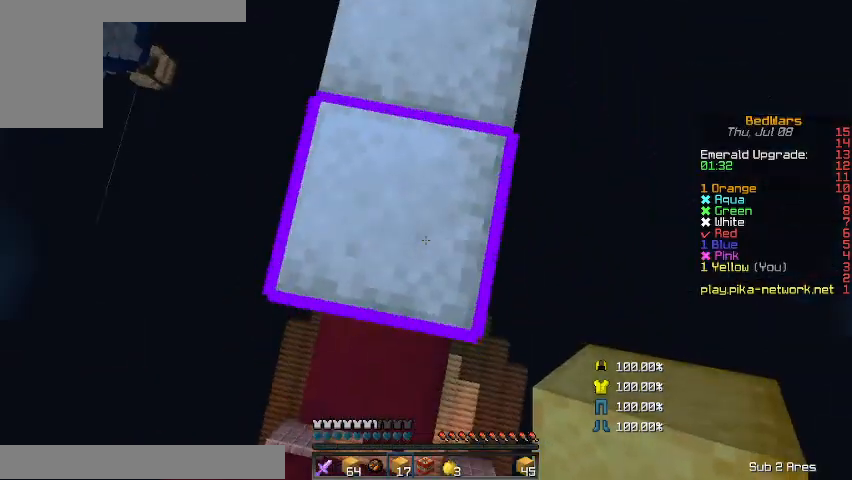
{"keys": ["d", "s", "shift"], "mouse": [], "events": [[167, "d", "down"]]}
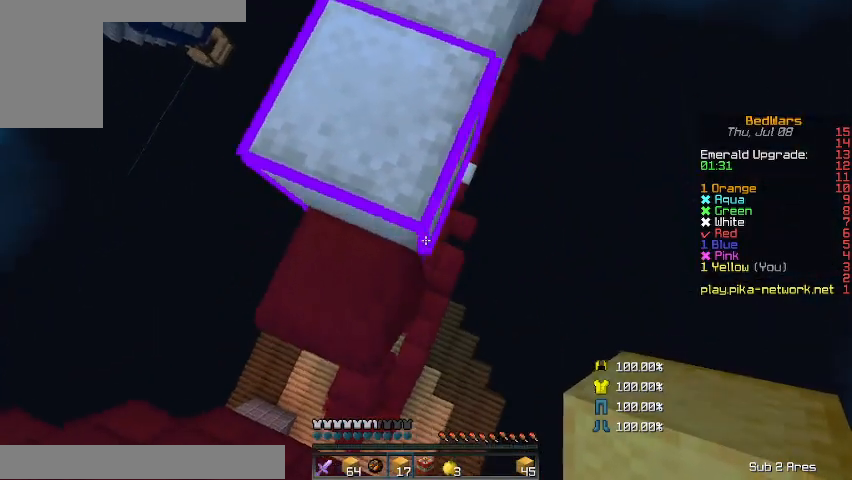
{"keys": ["d", "shift"], "mouse": [], "events": [[400, "s", "up"]]}
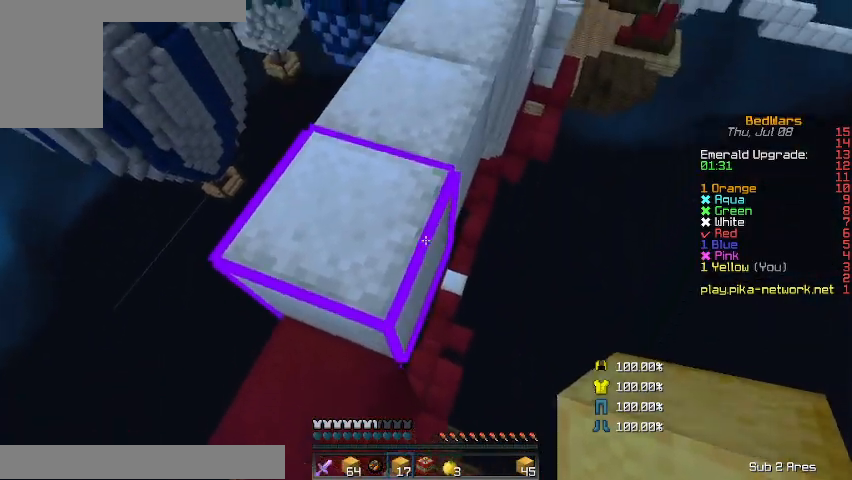
{"keys": ["shift", "w"], "mouse": [], "events": [[133, "w", "down"], [433, "d", "up"]]}
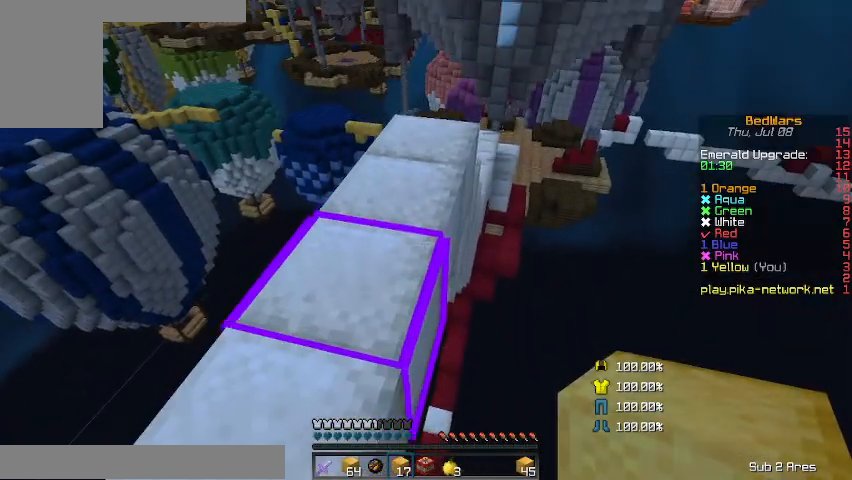
{"keys": ["a", "shift", "w"], "mouse": [], "events": [[467, "a", "down"]]}
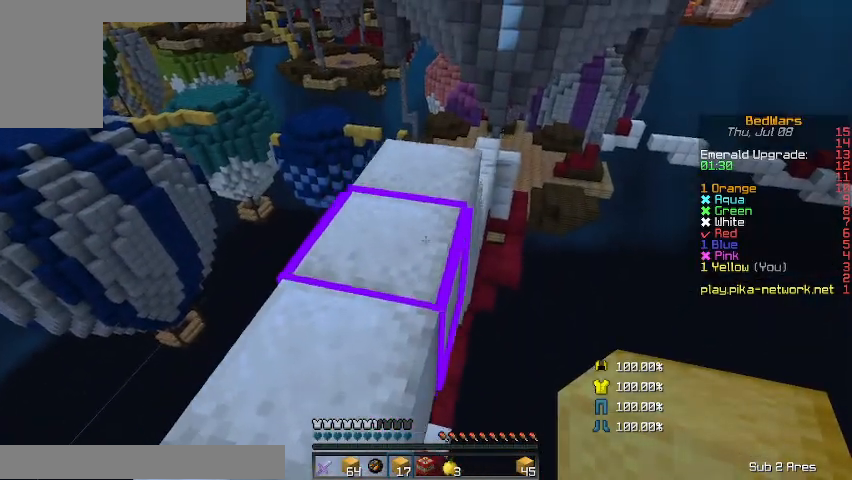
{"keys": ["w"], "mouse": [], "events": [[167, "a", "up"], [500, "shift", "up"]]}
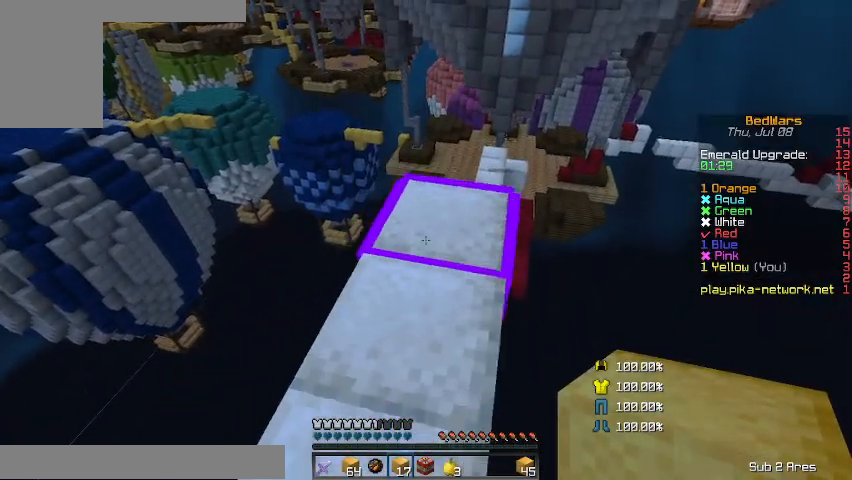
{"keys": [], "mouse": [], "events": [[67, "w", "up"]]}